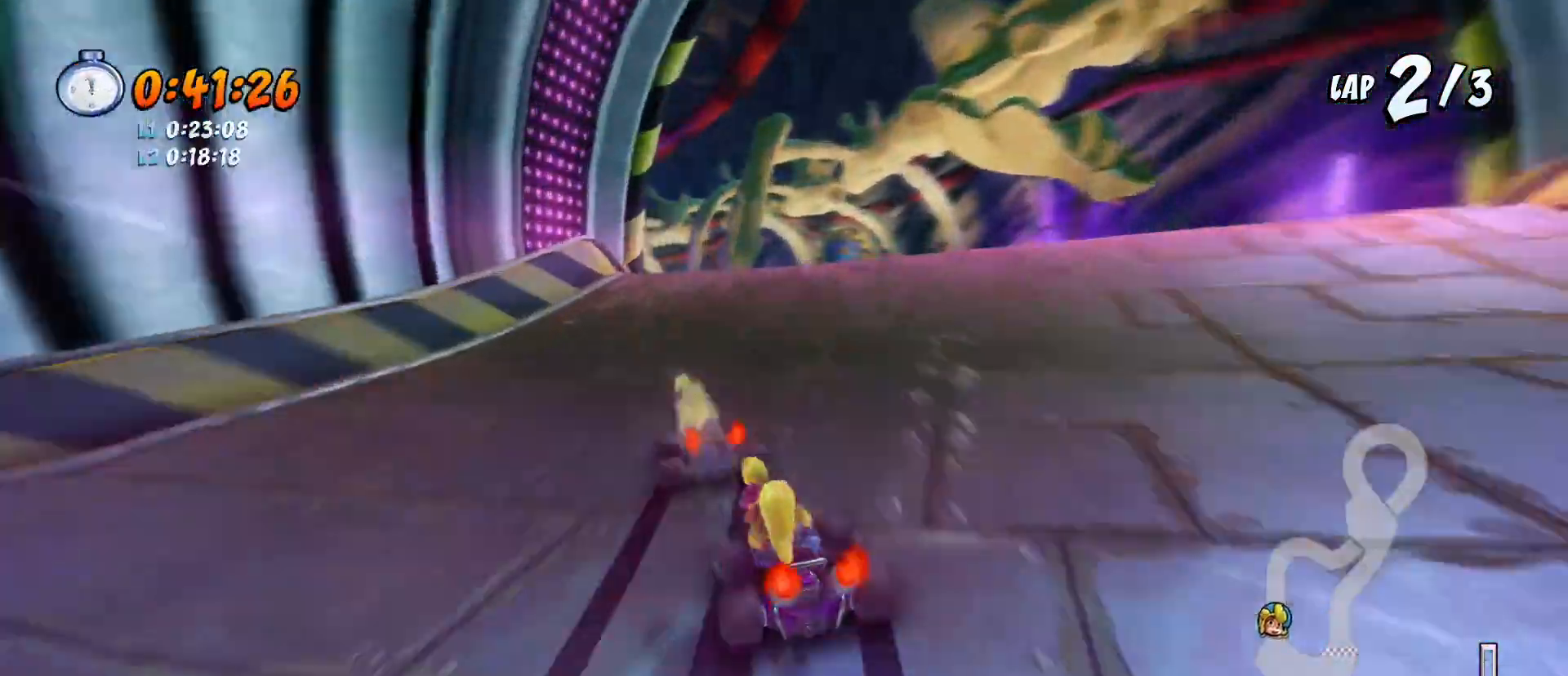
Gameplay with a controller (PlayStation layout); each line is a JSON object with the inputs held at the frame after it (dt_ms = milliseconds from this image to that frame). "events" lists button and stick changes between this image and that frame as [ms after this image, input, new state], when the widget could be followed in between. Not read: right_stick.
{"dt_ms": 500, "buttons": ["CROSS", "SQUARE", "R2", "DPAD_DOWN", "DPAD_LEFT"], "left_stick": "center", "events": [[100, "DPAD_LEFT", "down"]]}
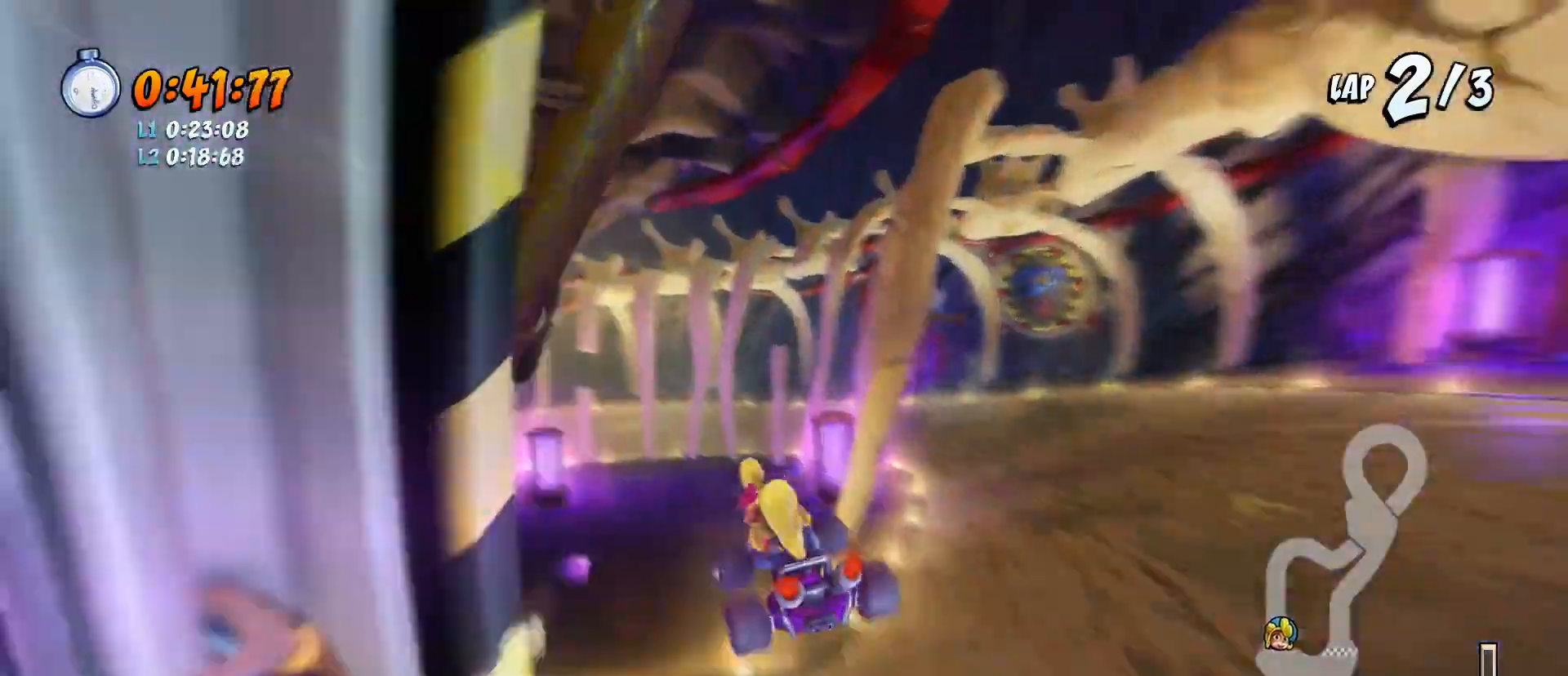
{"dt_ms": 500, "buttons": ["CROSS", "R2"], "left_stick": "center", "events": [[33, "DPAD_LEFT", "up"], [167, "DPAD_LEFT", "down"], [500, "DPAD_DOWN", "up"], [500, "DPAD_LEFT", "up"], [500, "SQUARE", "up"]]}
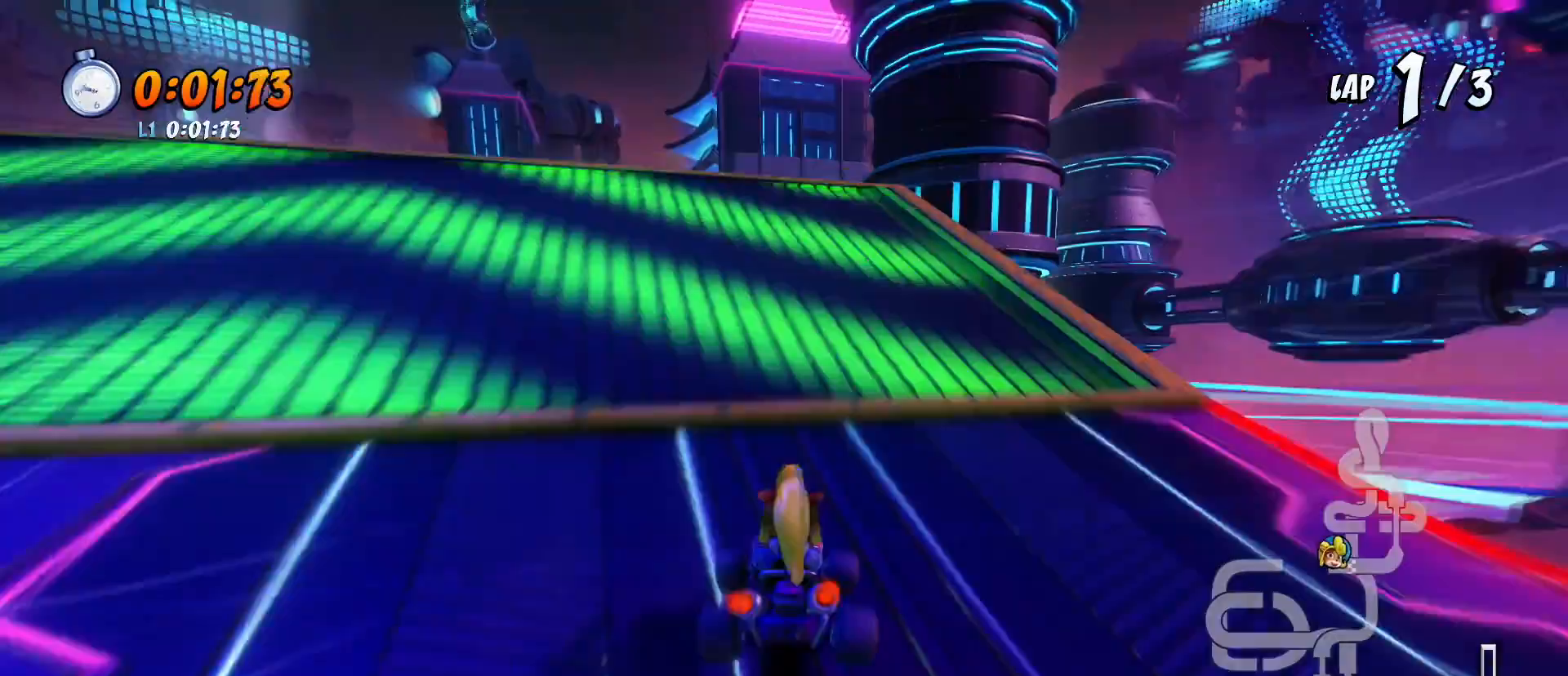
{"dt_ms": 500, "buttons": ["CROSS", "R2"], "left_stick": "center", "events": [[67, "DPAD_LEFT", "down"], [133, "DPAD_LEFT", "up"]]}
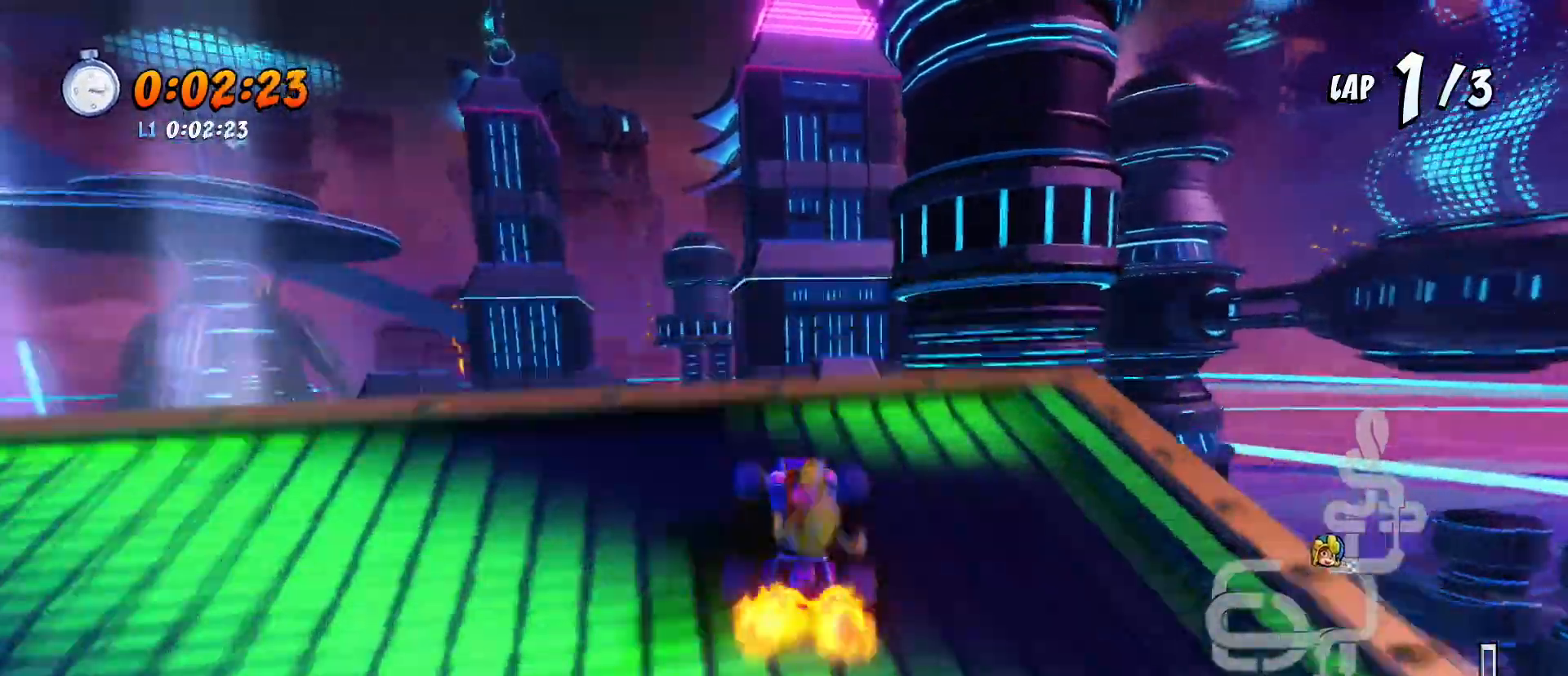
{"dt_ms": 500, "buttons": ["CROSS", "R2"], "left_stick": "center", "events": [[67, "DPAD_LEFT", "down"], [133, "DPAD_LEFT", "up"]]}
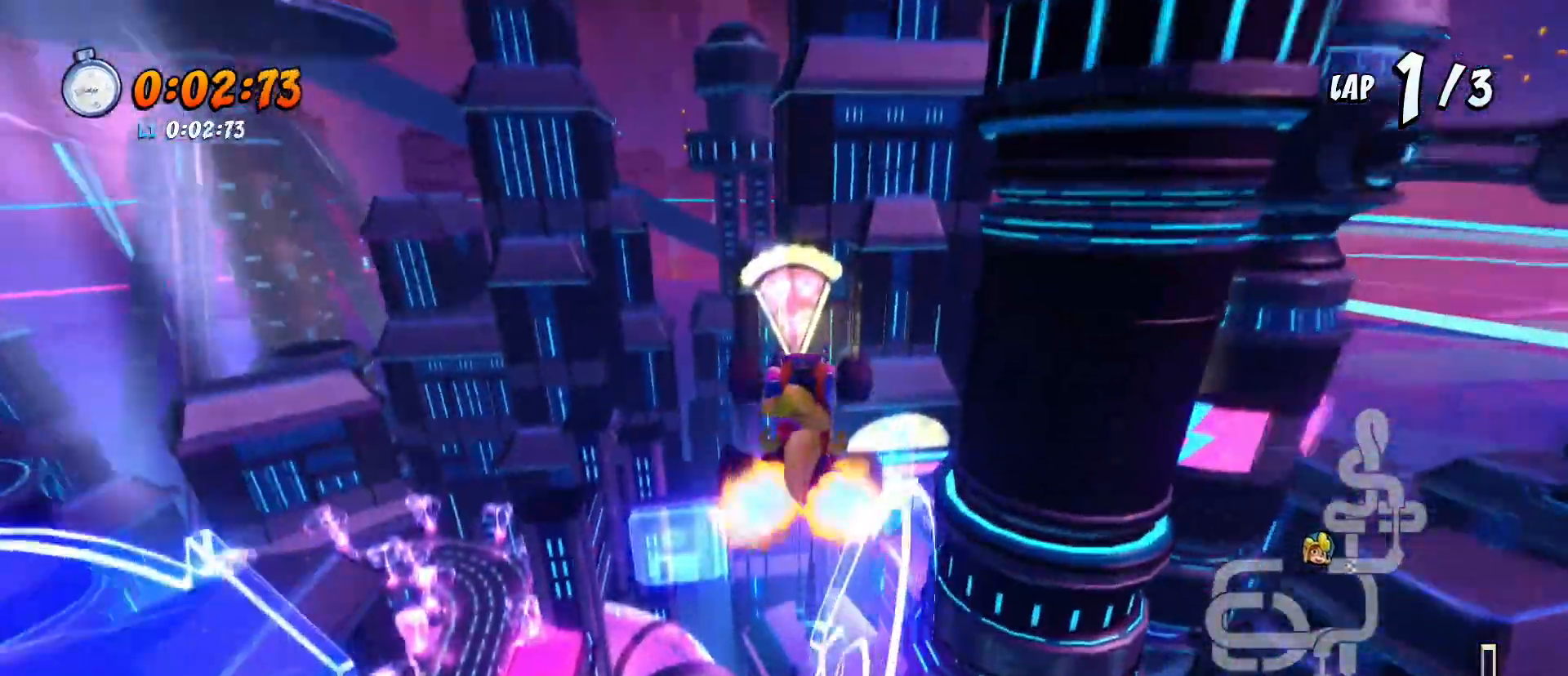
{"dt_ms": 500, "buttons": ["CROSS", "R2"], "left_stick": "center", "events": [[67, "DPAD_LEFT", "down"], [167, "DPAD_LEFT", "up"]]}
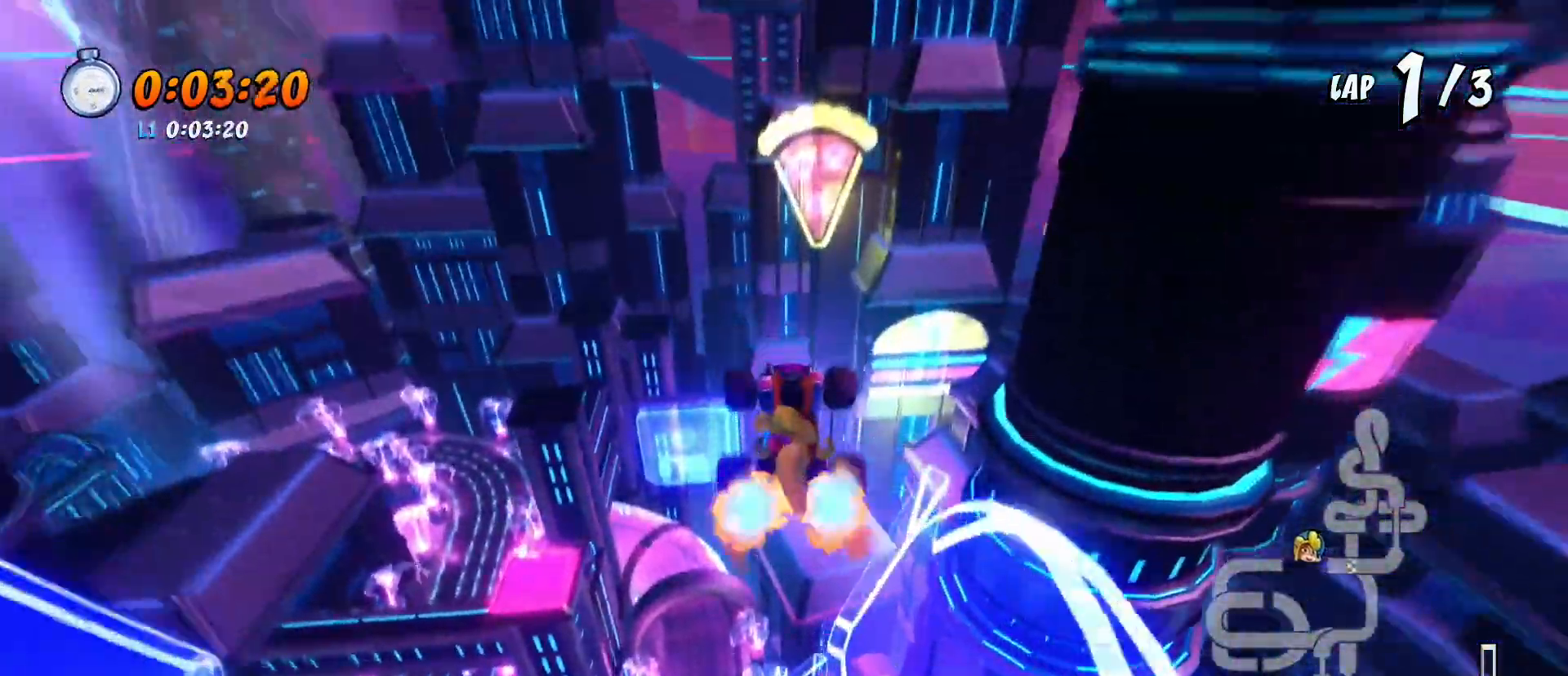
{"dt_ms": 500, "buttons": ["CROSS", "R2"], "left_stick": "center", "events": [[367, "DPAD_LEFT", "down"], [433, "DPAD_LEFT", "up"]]}
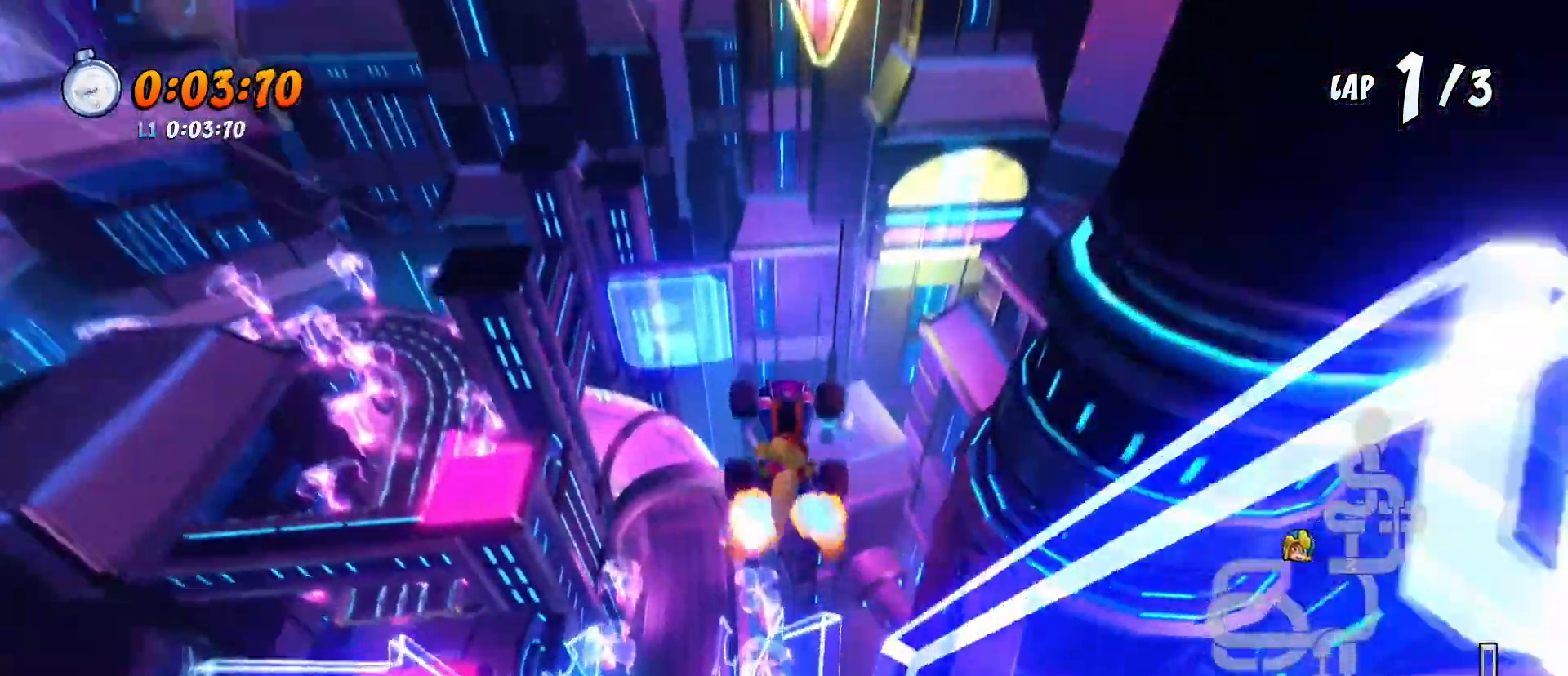
{"dt_ms": 500, "buttons": ["CROSS", "R2"], "left_stick": "center", "events": [[333, "DPAD_LEFT", "down"], [433, "DPAD_LEFT", "up"]]}
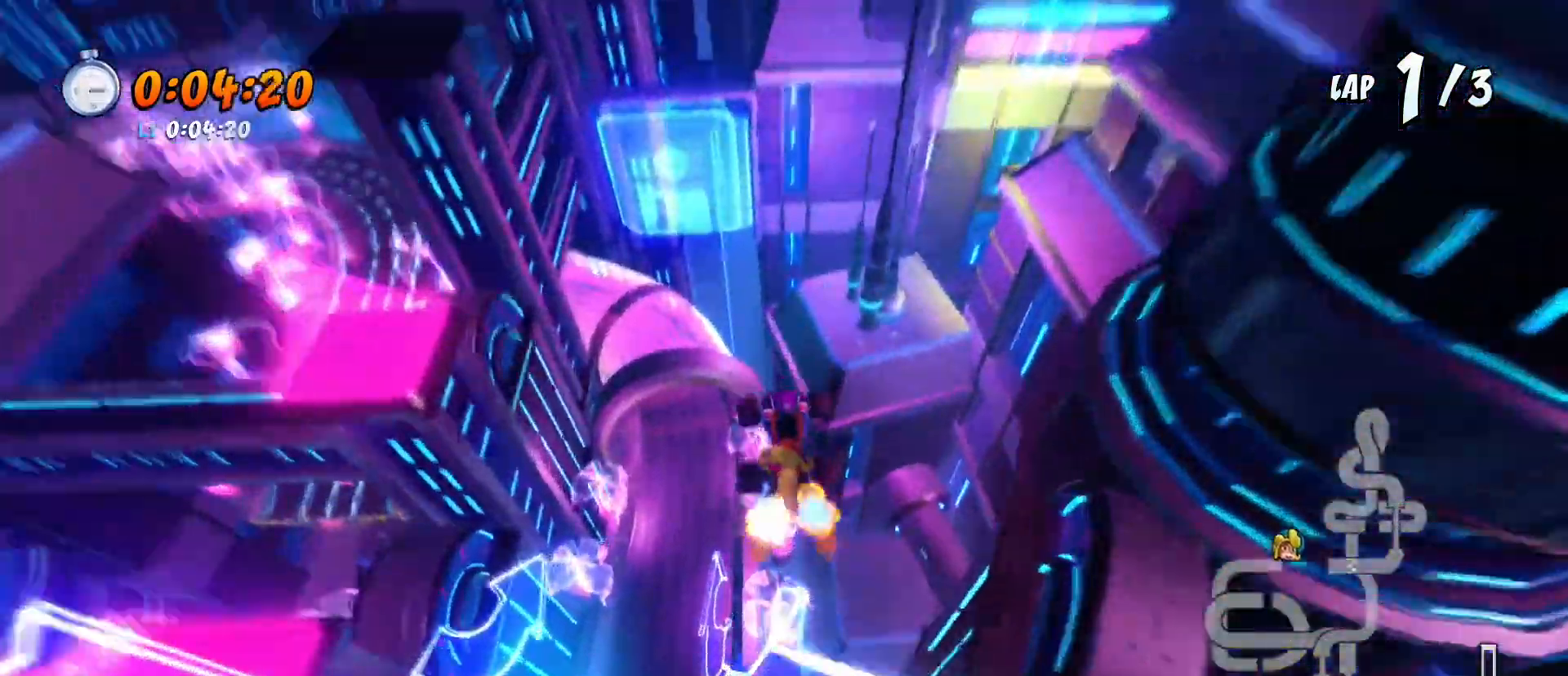
{"dt_ms": 500, "buttons": ["CROSS", "R2"], "left_stick": "center", "events": [[333, "DPAD_LEFT", "down"], [400, "DPAD_LEFT", "up"]]}
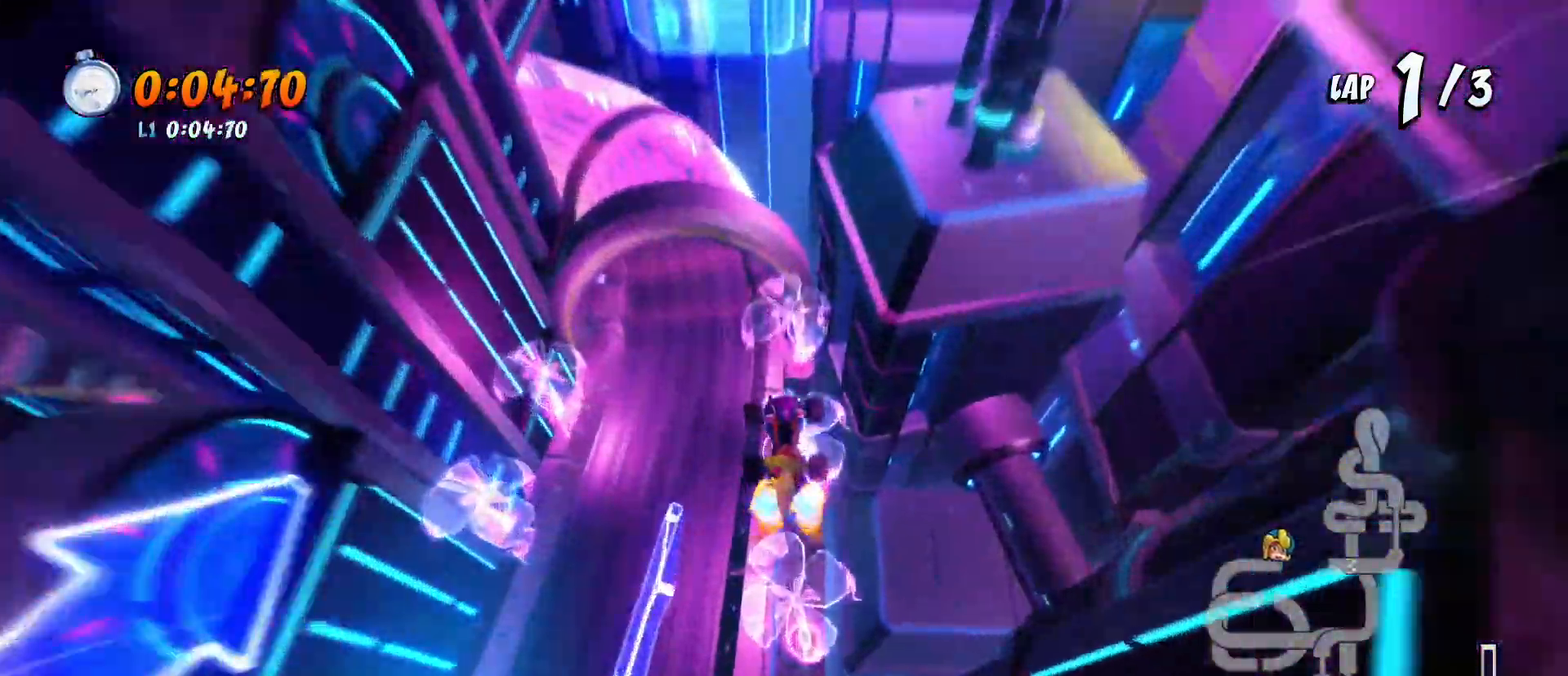
{"dt_ms": 500, "buttons": ["CROSS", "R2"], "left_stick": "center", "events": [[200, "DPAD_LEFT", "down"], [233, "DPAD_LEFT", "up"]]}
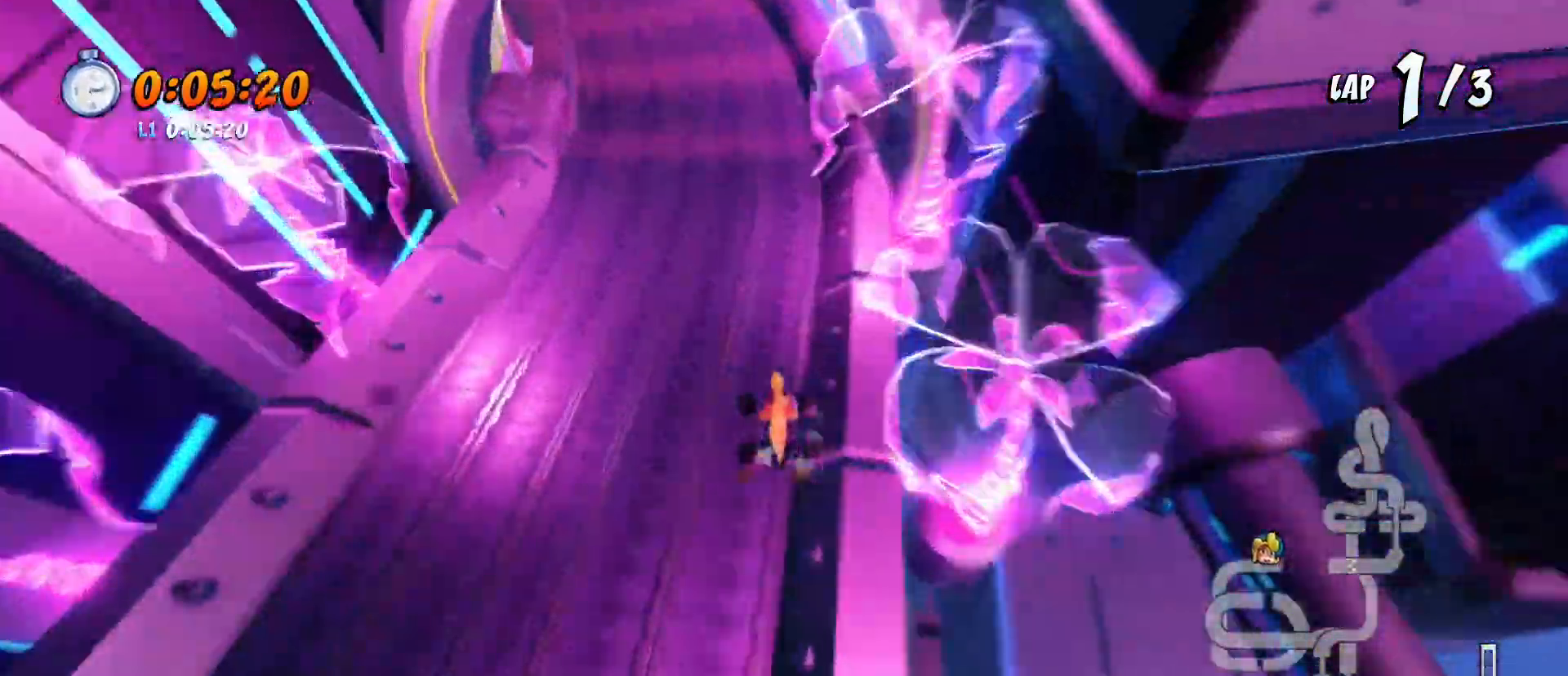
{"dt_ms": 500, "buttons": ["CROSS", "SQUARE", "R2", "DPAD_DOWN", "DPAD_LEFT"], "left_stick": "center", "events": [[133, "DPAD_LEFT", "down"], [167, "SQUARE", "down"], [200, "DPAD_DOWN", "down"]]}
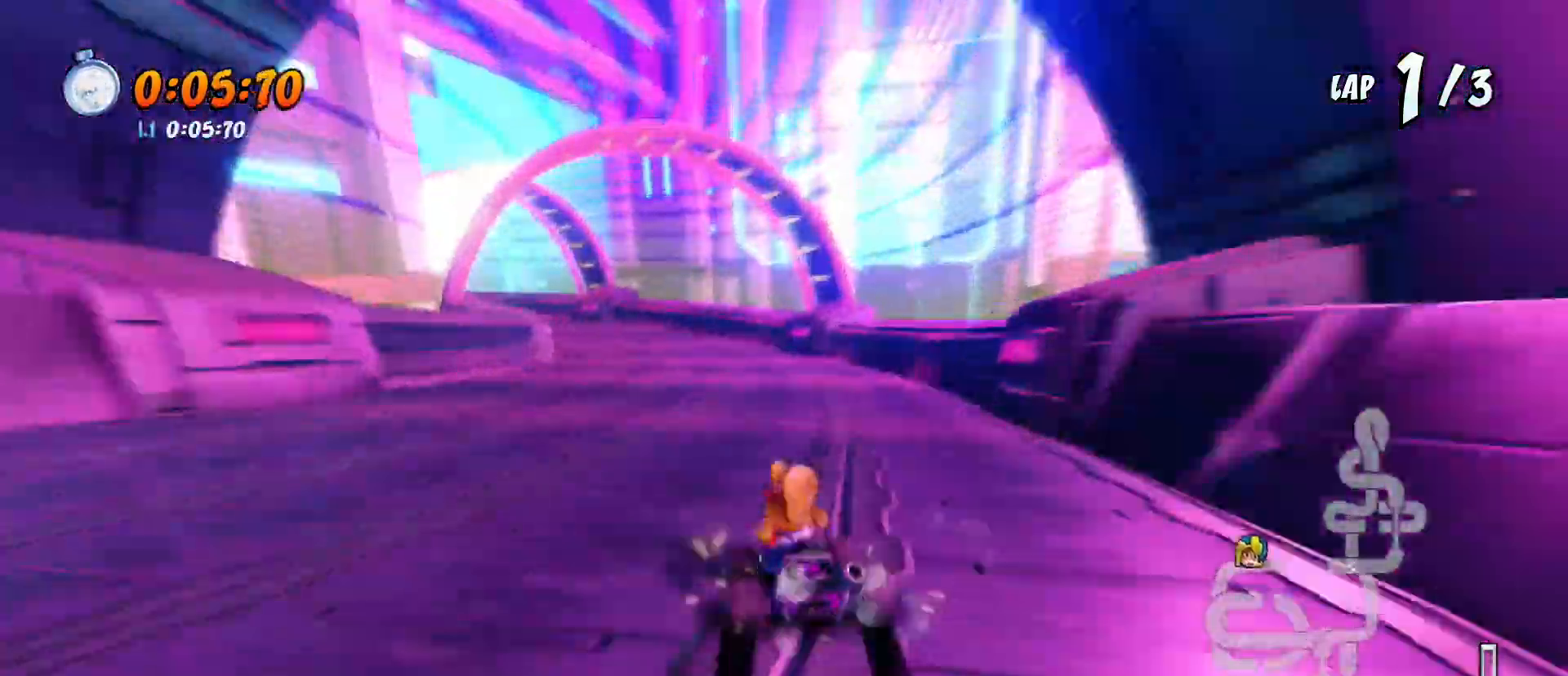
{"dt_ms": 500, "buttons": ["CROSS", "SQUARE", "R2", "DPAD_DOWN", "DPAD_LEFT"], "left_stick": "center", "events": []}
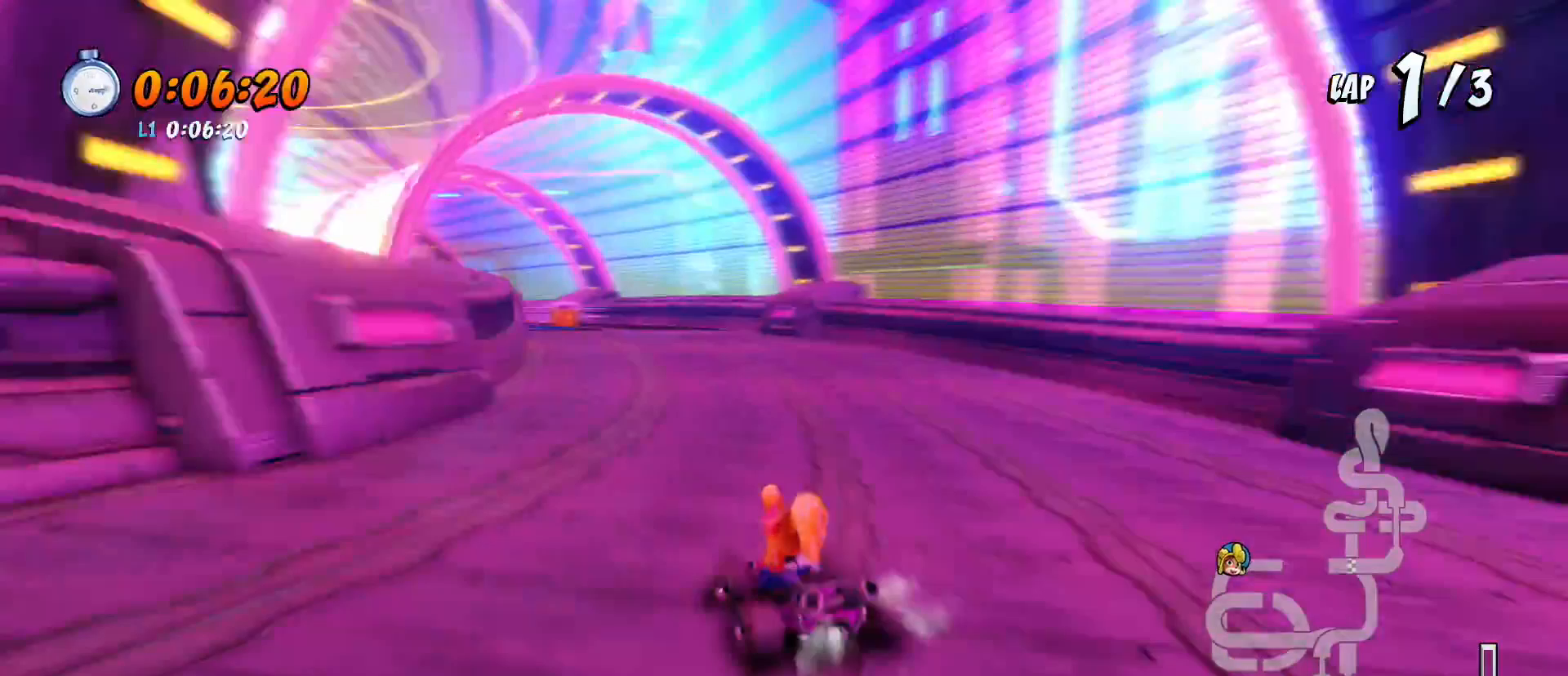
{"dt_ms": 500, "buttons": ["CROSS", "SQUARE", "R2", "DPAD_DOWN", "DPAD_LEFT"], "left_stick": "center", "events": [[67, "CROSS", "up"], [233, "CROSS", "down"]]}
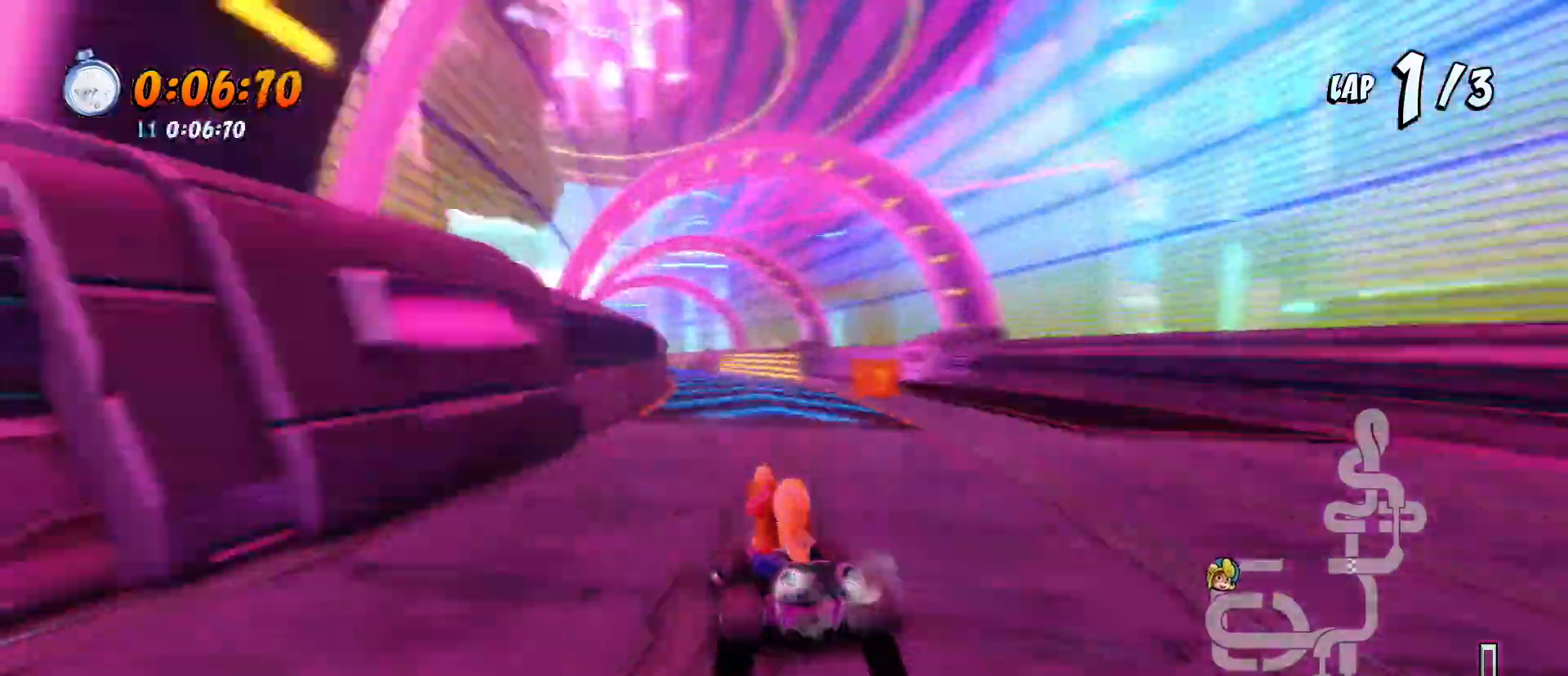
{"dt_ms": 500, "buttons": ["CROSS", "SQUARE", "R2", "DPAD_DOWN", "DPAD_LEFT"], "left_stick": "center", "events": [[133, "DPAD_LEFT", "up"], [333, "DPAD_LEFT", "down"]]}
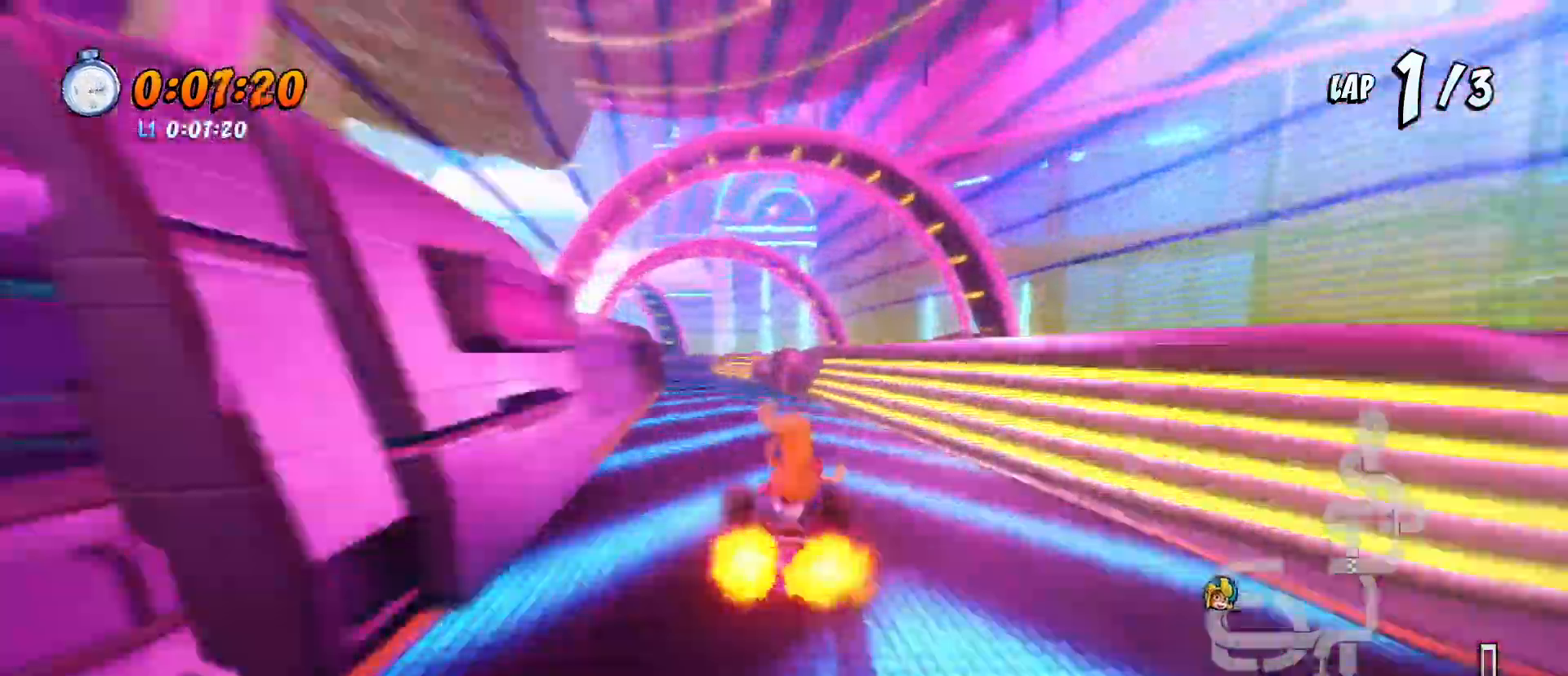
{"dt_ms": 500, "buttons": ["CROSS", "SQUARE", "R2", "DPAD_DOWN"], "left_stick": "center", "events": [[300, "DPAD_LEFT", "up"]]}
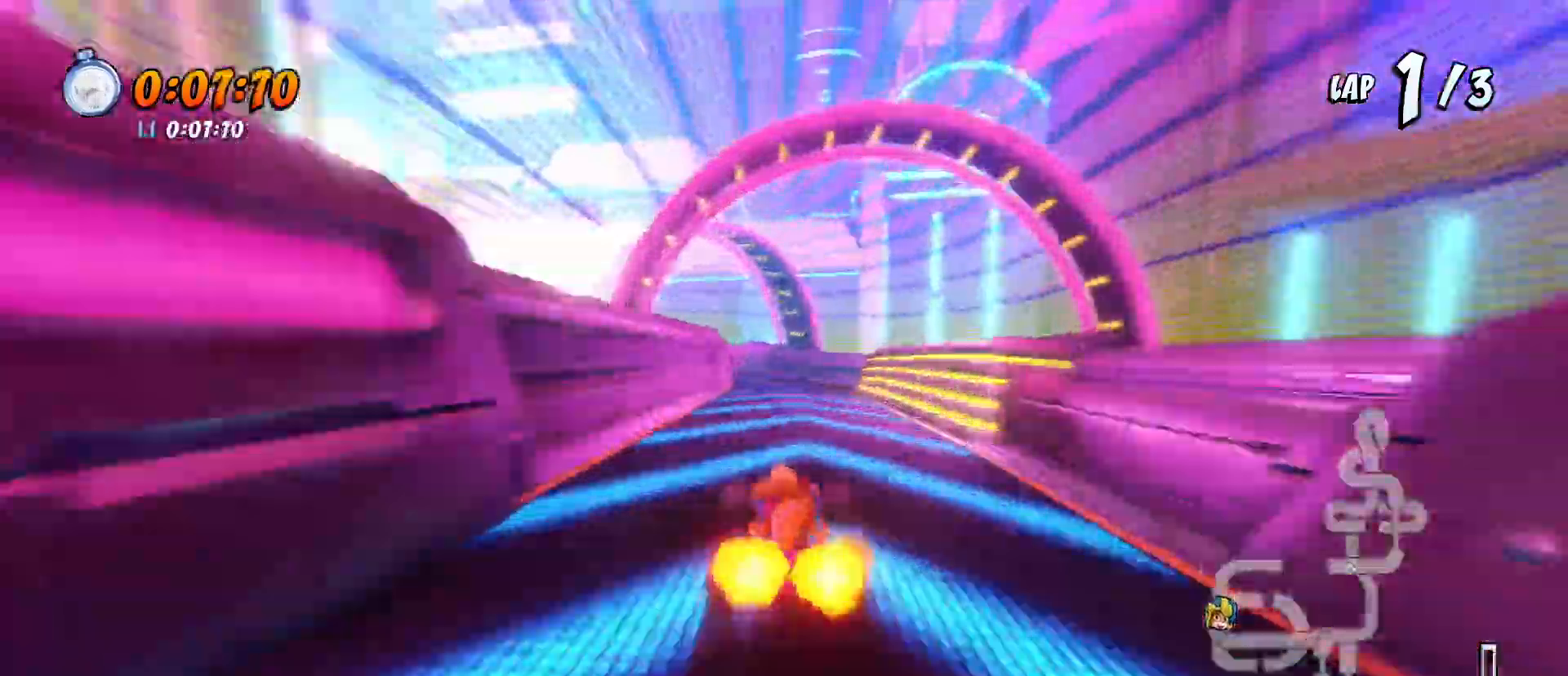
{"dt_ms": 500, "buttons": ["SQUARE", "R2", "DPAD_DOWN", "DPAD_LEFT"], "left_stick": "center", "events": [[33, "DPAD_LEFT", "down"], [333, "CROSS", "up"]]}
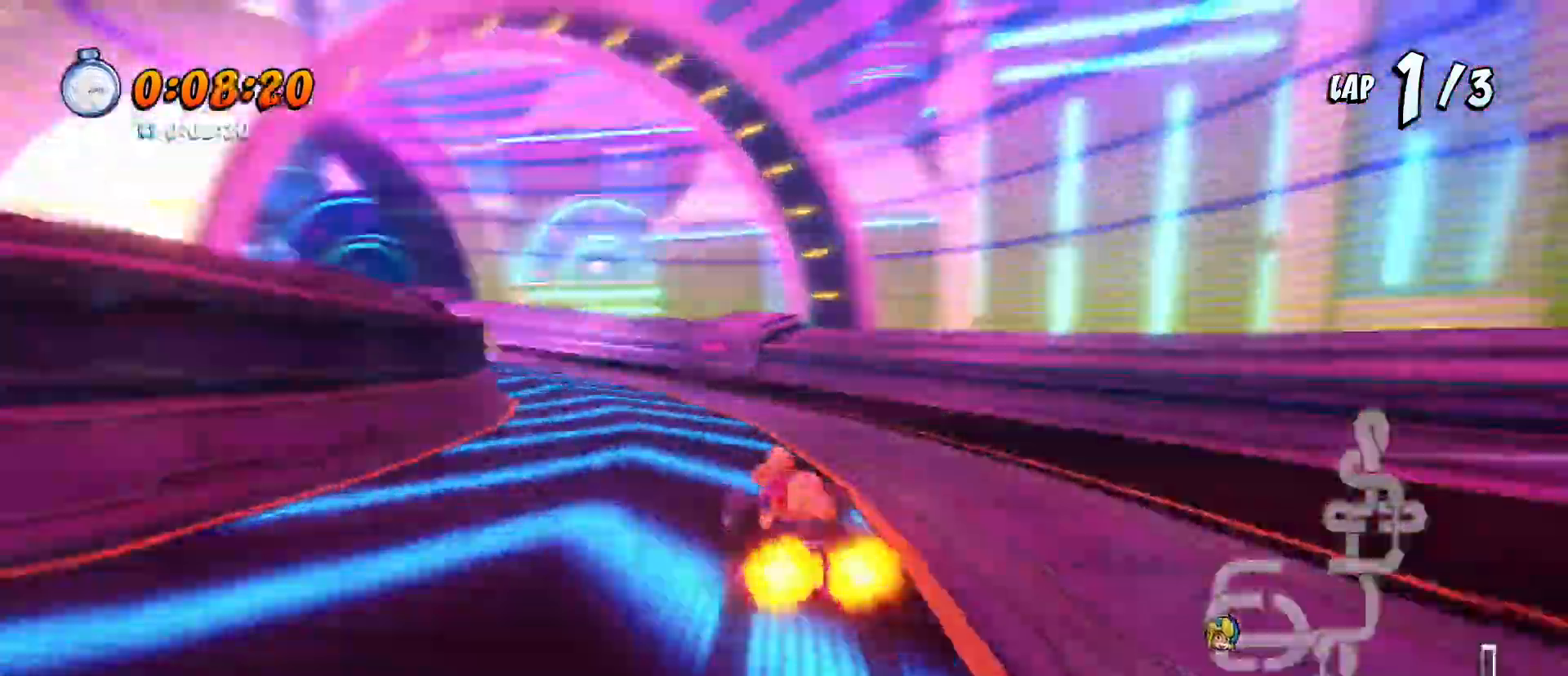
{"dt_ms": 500, "buttons": ["CROSS", "SQUARE", "R2", "DPAD_DOWN"], "left_stick": "center", "events": [[200, "CROSS", "down"], [500, "DPAD_LEFT", "up"]]}
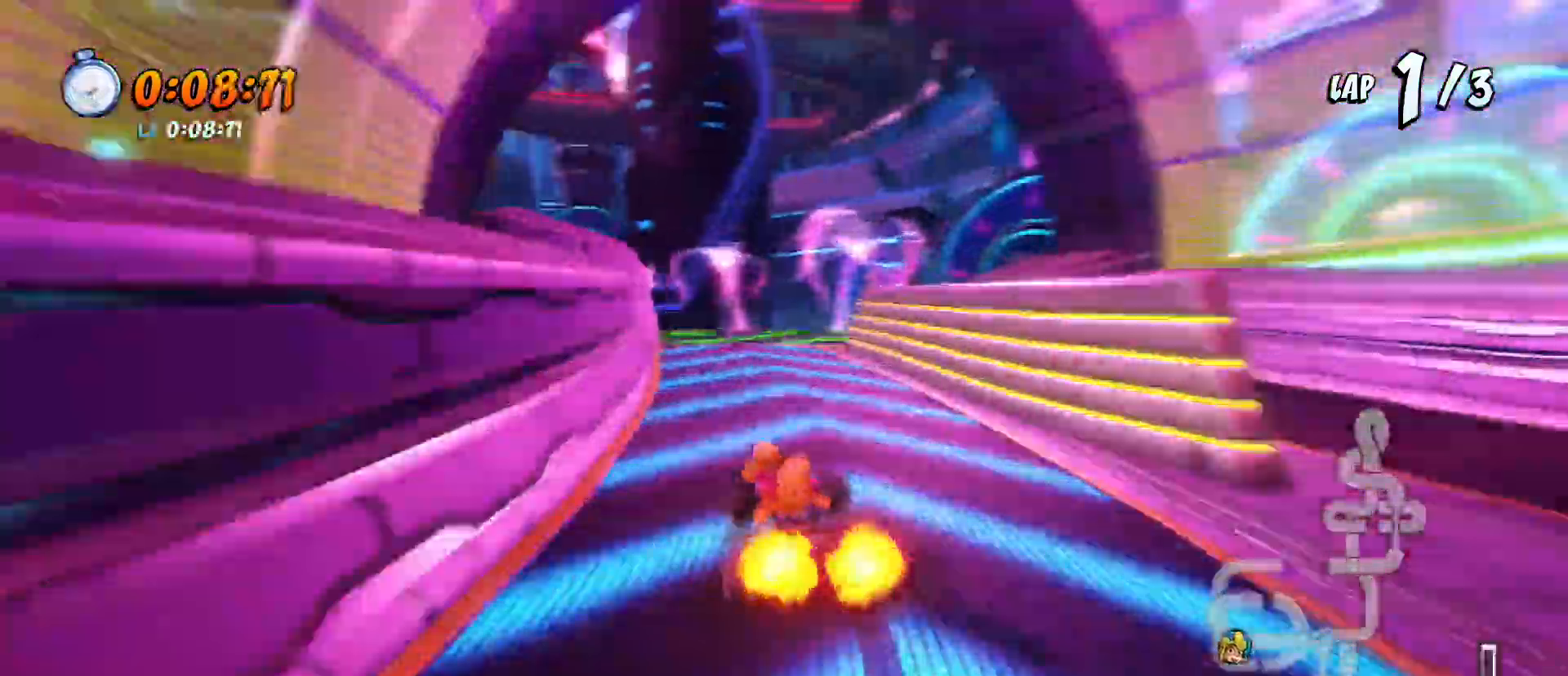
{"dt_ms": 500, "buttons": ["CROSS", "SQUARE", "R1", "R2", "DPAD_DOWN", "DPAD_LEFT"], "left_stick": "center", "events": [[167, "DPAD_LEFT", "down"], [300, "R1", "down"]]}
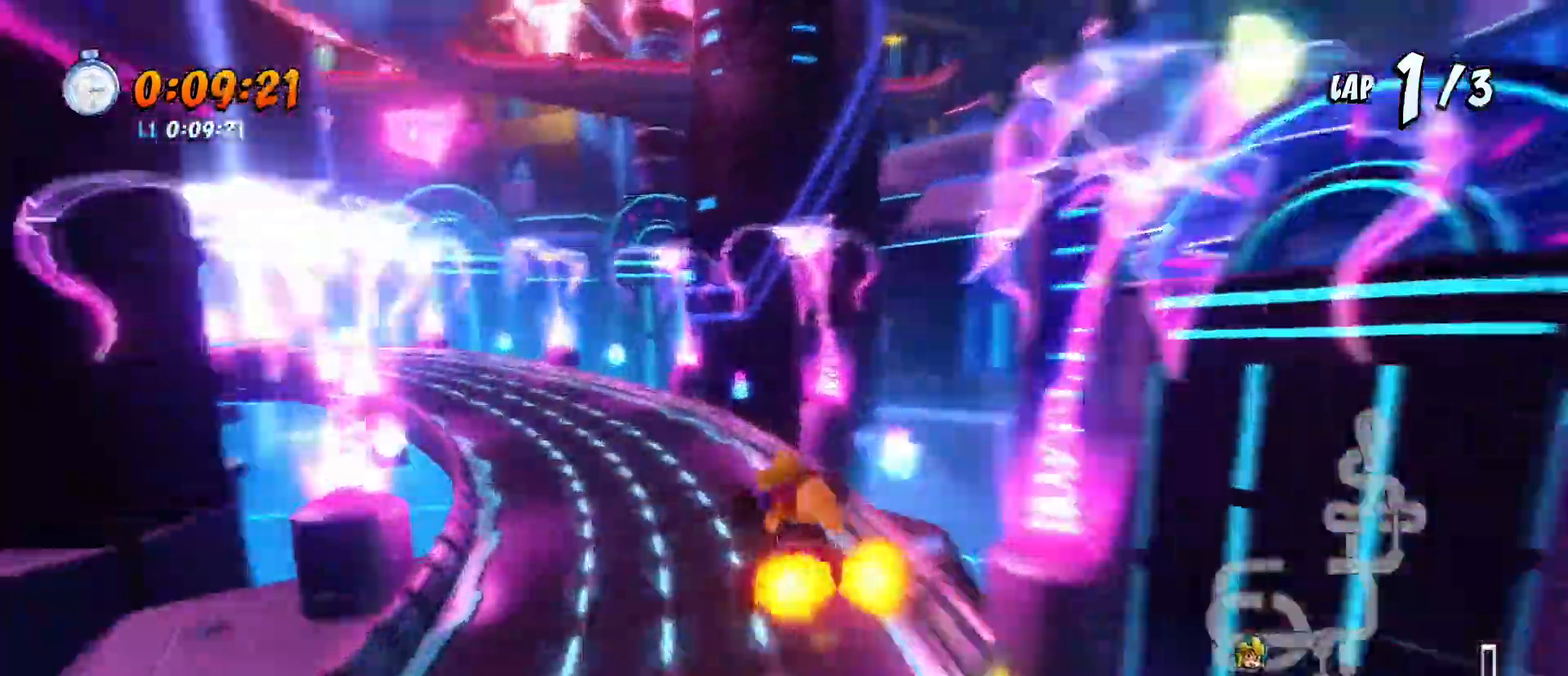
{"dt_ms": 500, "buttons": ["CROSS", "R1", "R2", "DPAD_LEFT"], "left_stick": "center", "events": [[133, "R1", "up"], [133, "SQUARE", "up"], [200, "CROSS", "up"], [200, "DPAD_DOWN", "up"], [200, "DPAD_LEFT", "up"], [300, "CROSS", "down"], [400, "DPAD_LEFT", "down"], [400, "R1", "down"]]}
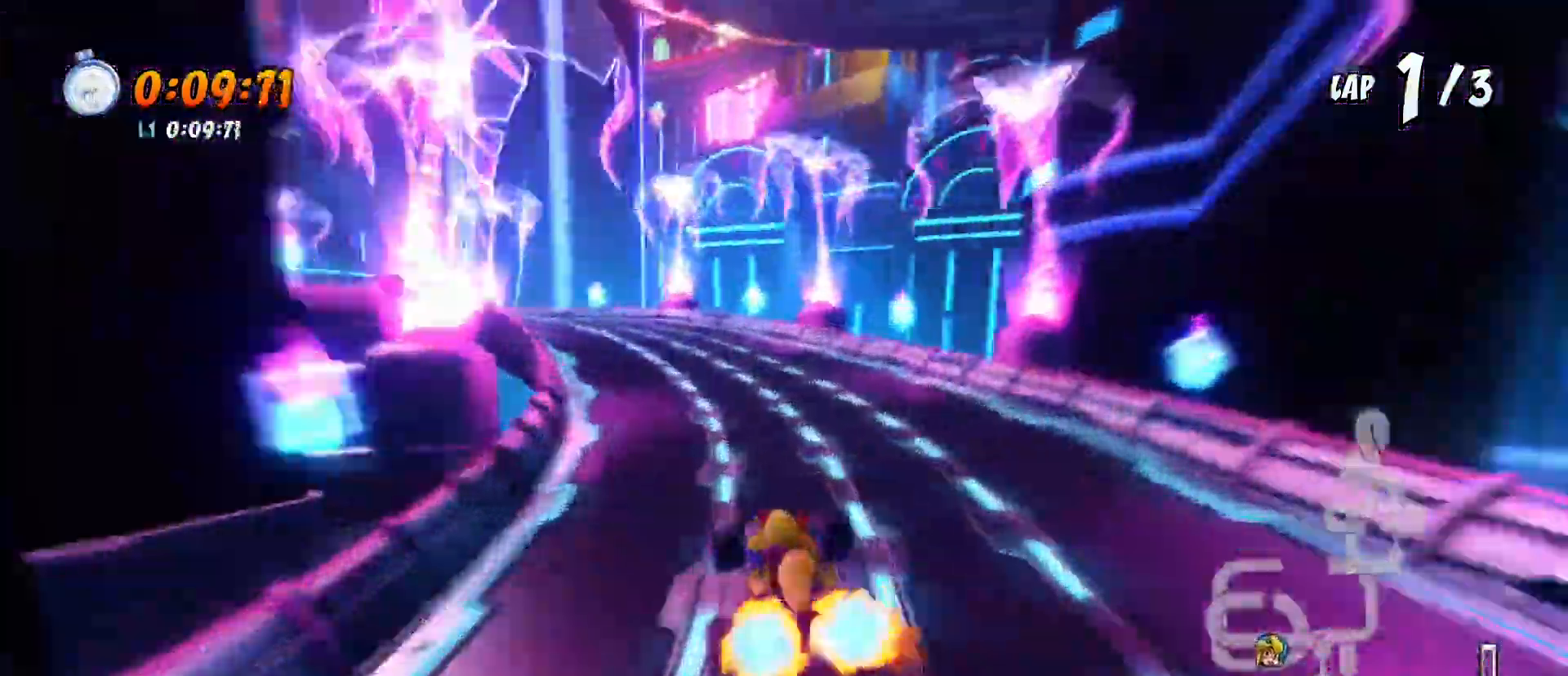
{"dt_ms": 500, "buttons": ["CROSS", "R1", "R2"], "left_stick": "center"}
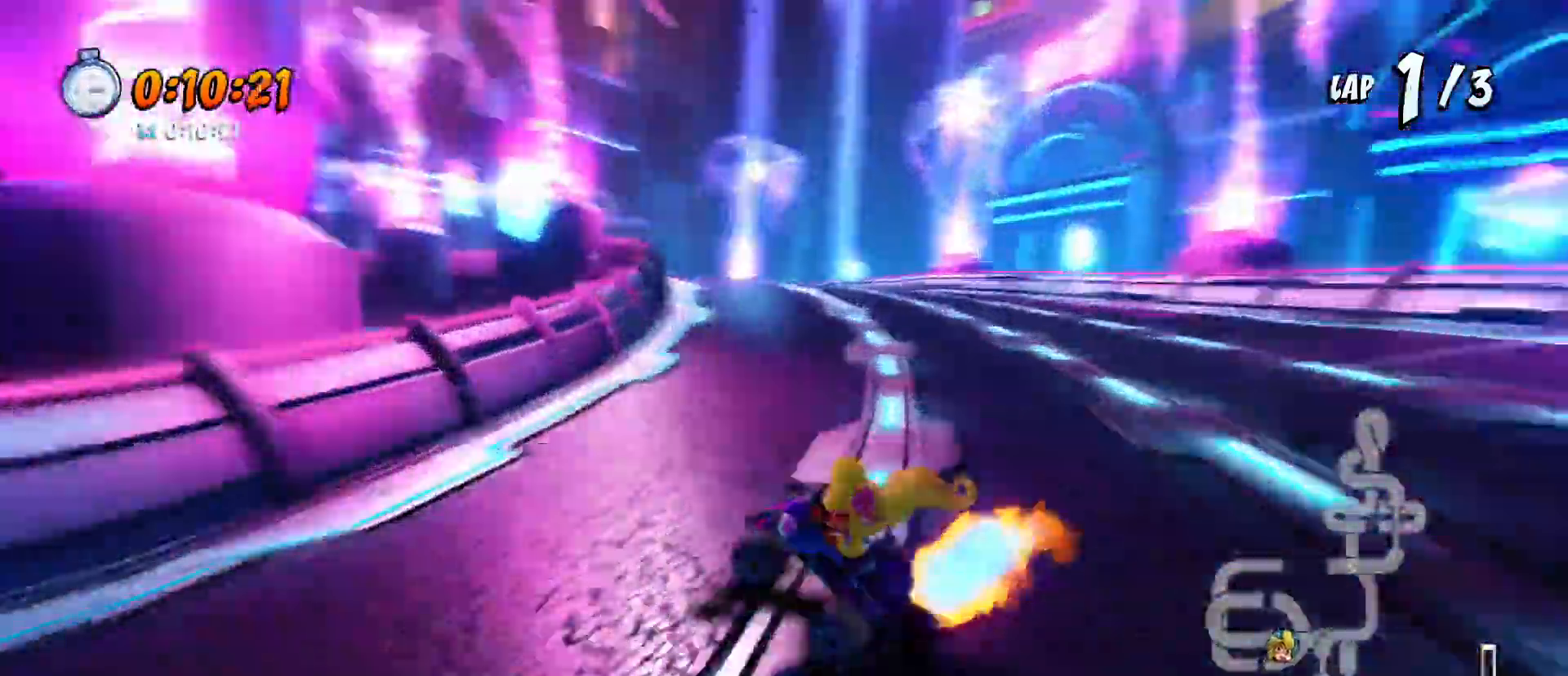
{"dt_ms": 1000, "buttons": [], "left_stick": "center"}